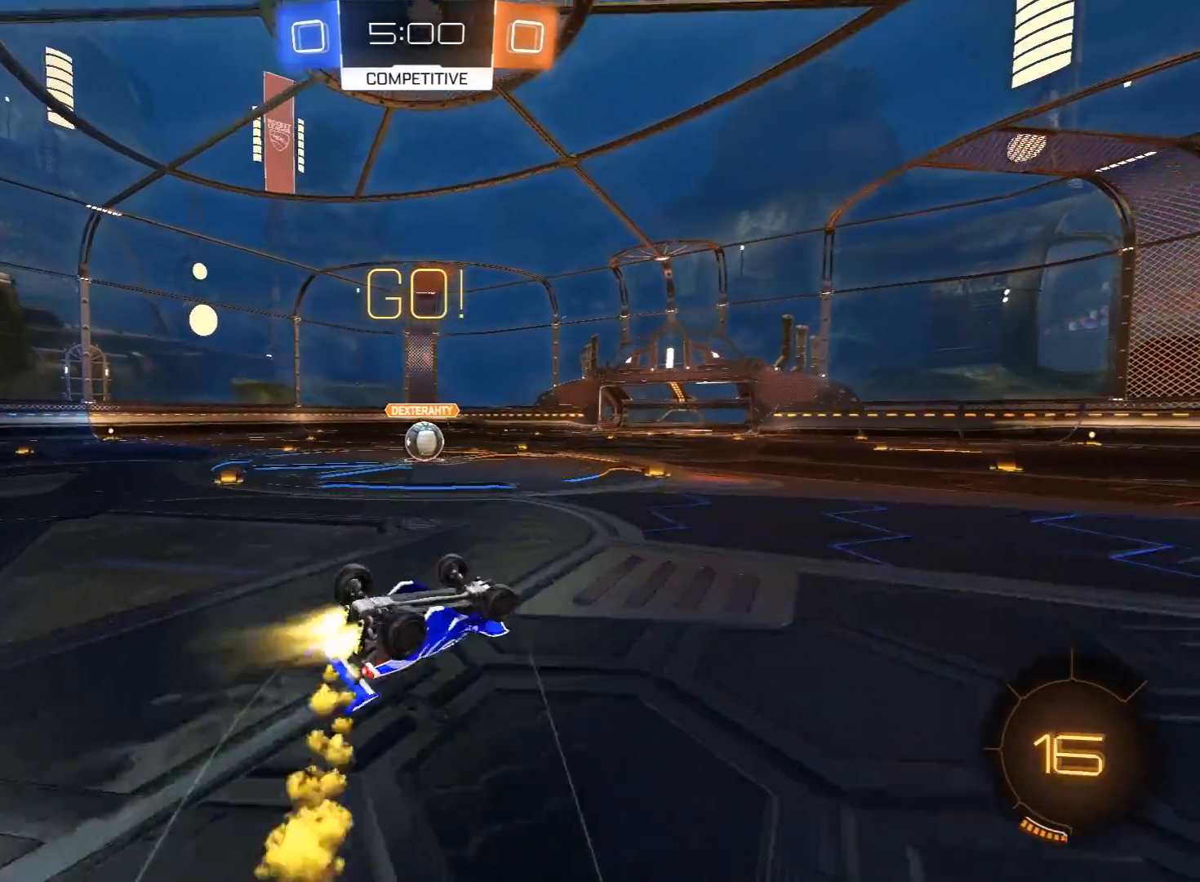
Gameplay with a controller (Xbox layout); each line is a JSON object with the inputs held at the frame after it. "events" lists button and stick changes between this image and that frame as [ms after this image, input, new state], when the widget could be followed in between.
{"buttons": ["R2"], "left_stick": "center", "right_stick": "center", "events": [[33, "R1", "up"], [217, "L3", "up"], [283, "L1", "up"], [450, "left_stick", "center"]]}
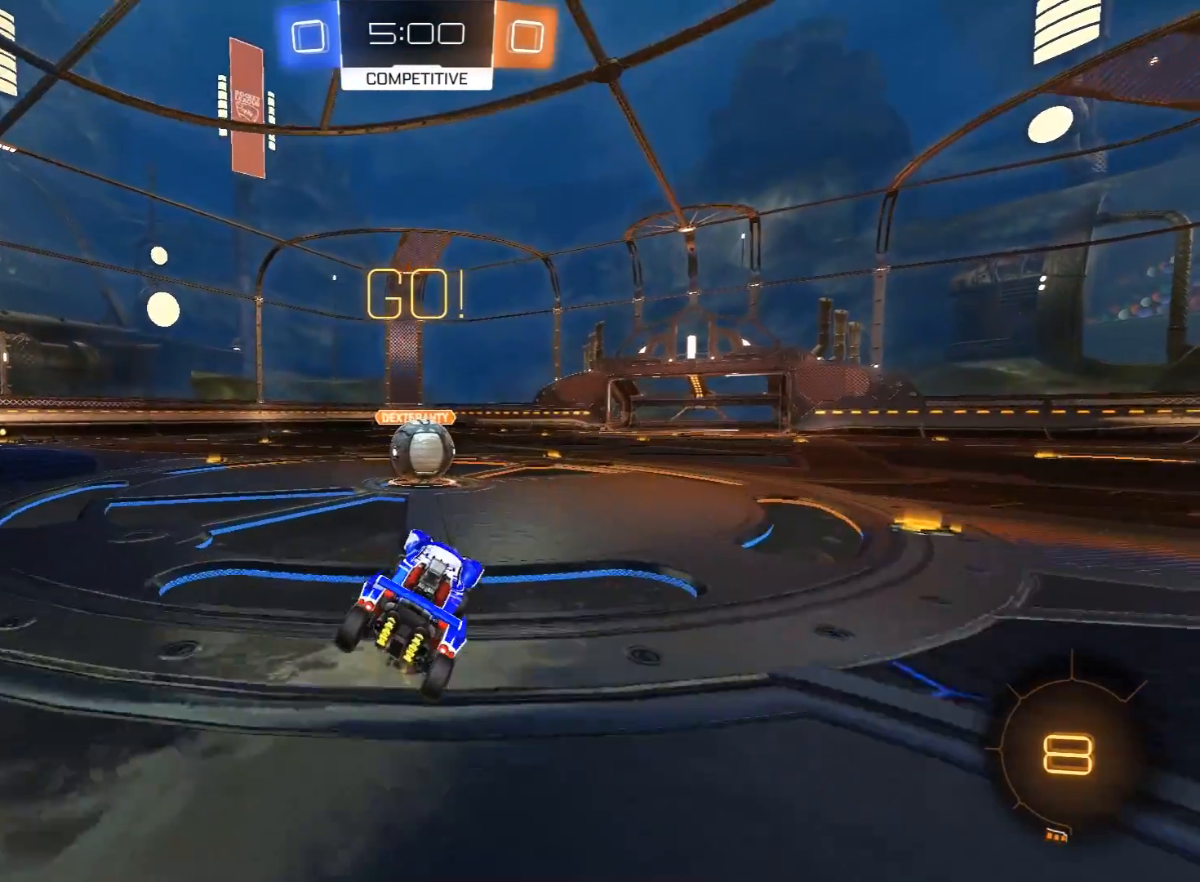
{"buttons": ["A", "L1", "R2", "L3"], "left_stick": "up-left", "right_stick": "center", "events": [[217, "left_stick", "right"], [317, "A", "down"], [383, "A", "up"], [383, "left_stick", "up-left"], [450, "A", "down"], [450, "L1", "down"], [467, "L3", "down"]]}
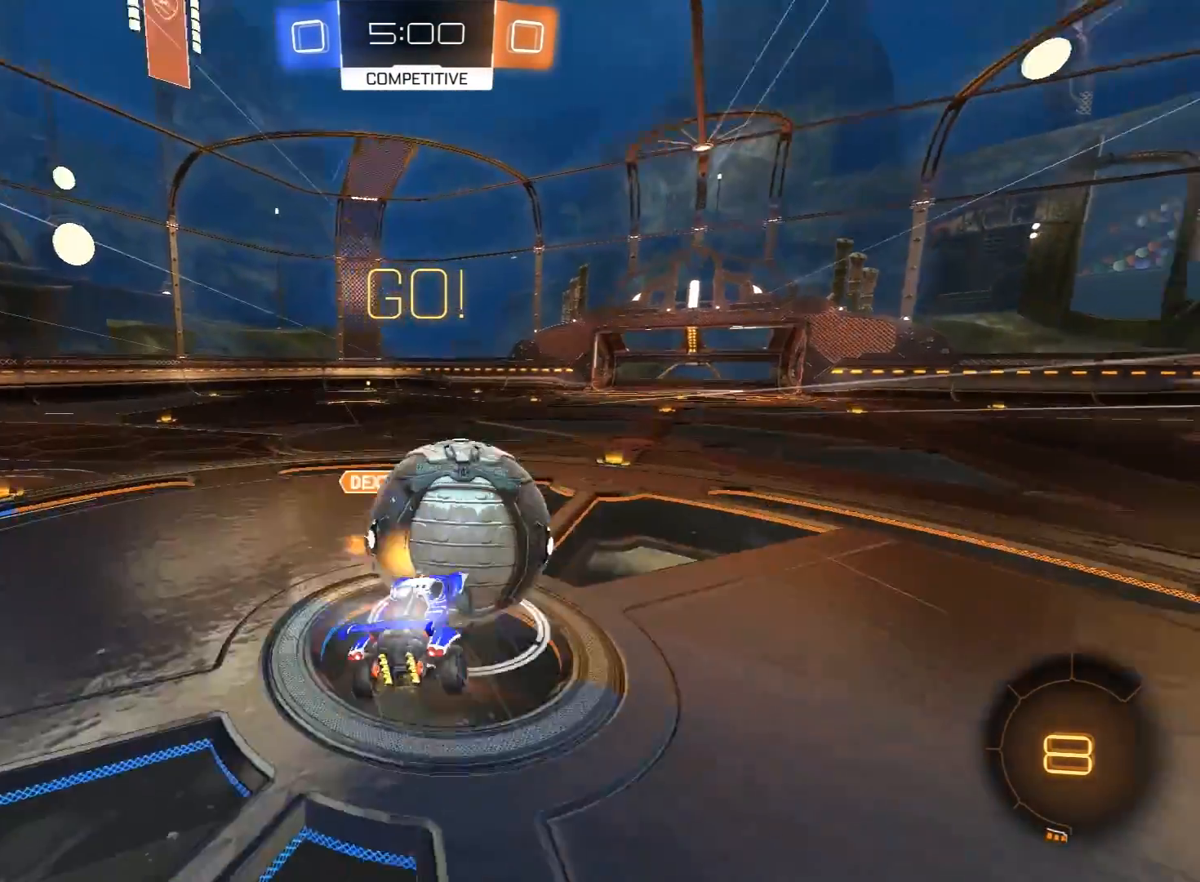
{"buttons": ["R2"], "left_stick": "up-left", "right_stick": "center", "events": [[17, "A", "up"], [17, "Y", "down"], [100, "Y", "up"], [167, "Y", "down"], [283, "Y", "up"], [367, "L3", "up"], [467, "L1", "up"]]}
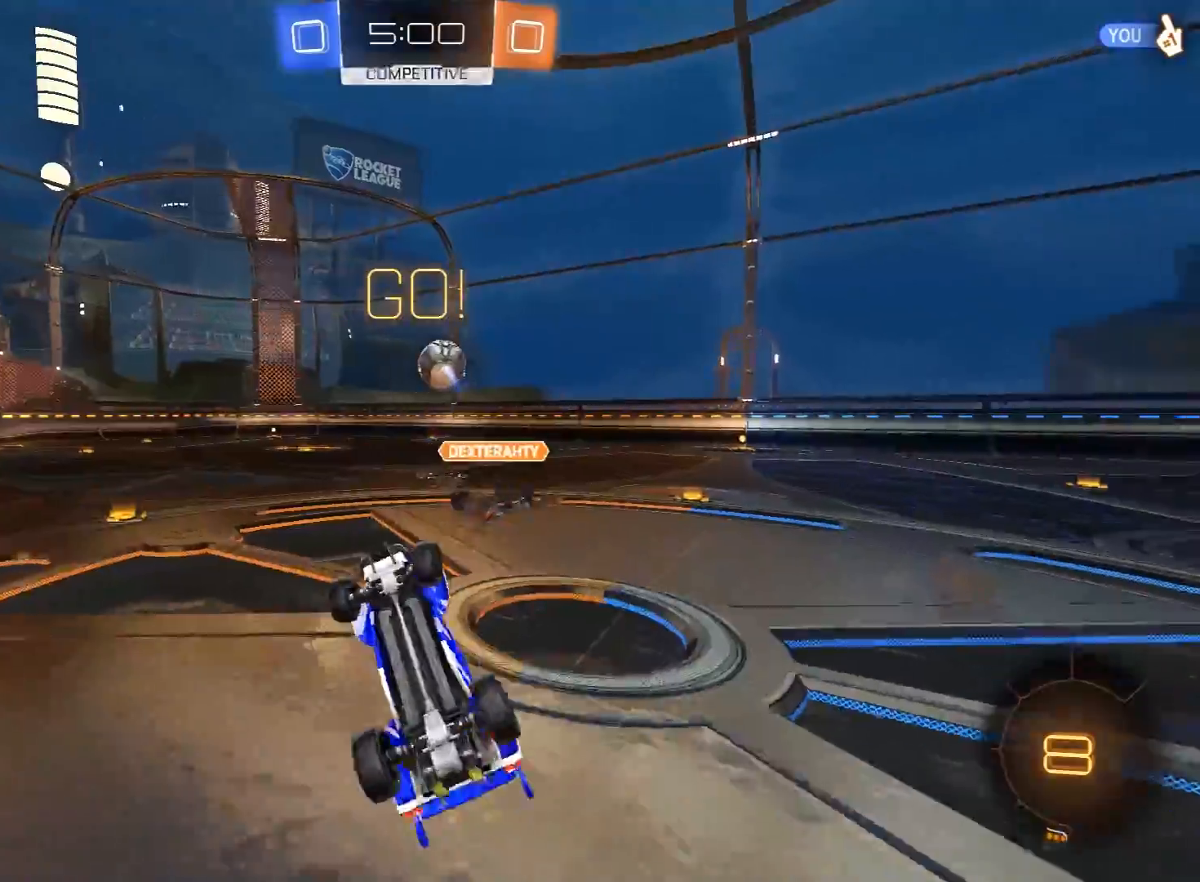
{"buttons": ["R2"], "left_stick": "up", "right_stick": "center", "events": [[350, "L1", "down"], [350, "left_stick", "up"], [433, "L1", "up"]]}
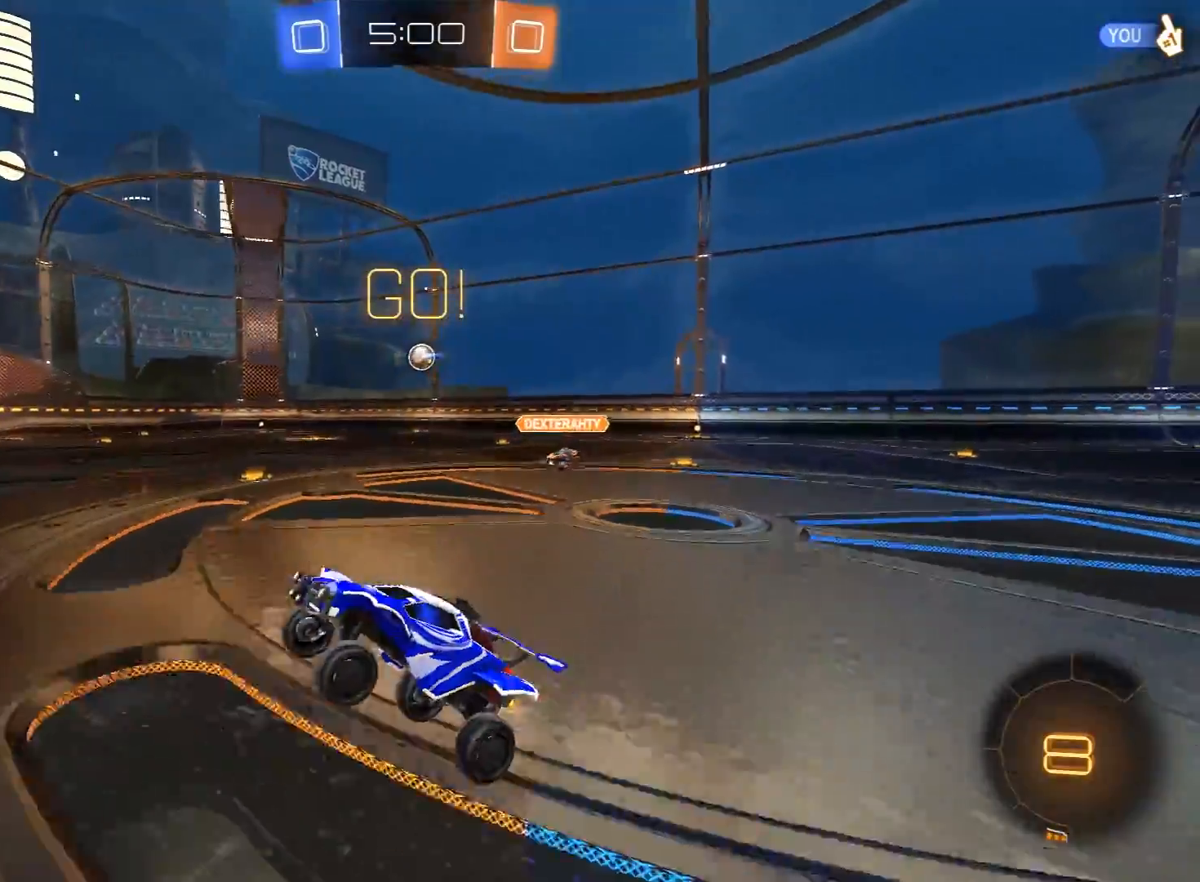
{"buttons": ["R1", "R2"], "left_stick": "up-right", "right_stick": "center", "events": [[117, "left_stick", "up-right"], [500, "R1", "down"]]}
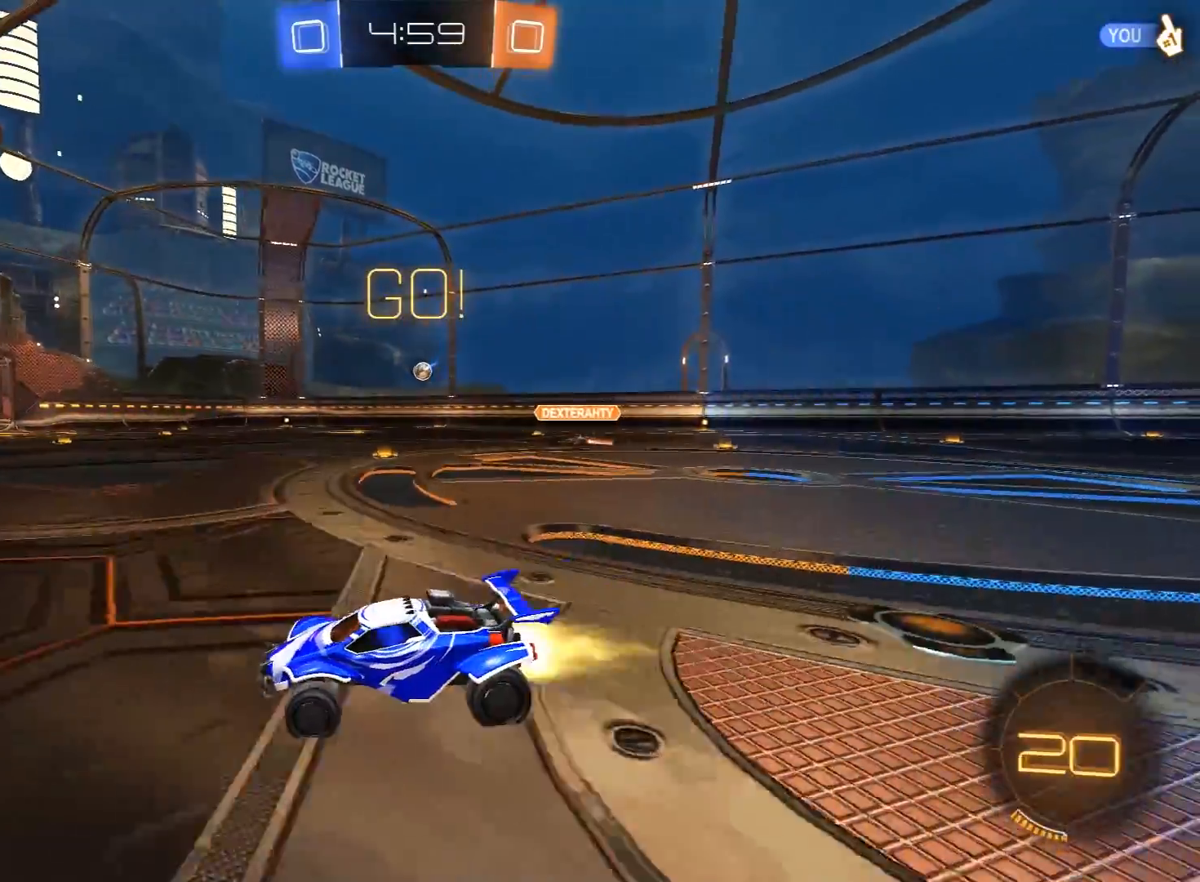
{"buttons": ["Y", "R1", "R2"], "left_stick": "up", "right_stick": "center", "events": [[17, "left_stick", "center"], [150, "left_stick", "up"], [217, "A", "down"], [267, "L3", "down"], [283, "A", "up"], [333, "A", "down"], [417, "L3", "up"], [467, "A", "up"], [483, "Y", "down"]]}
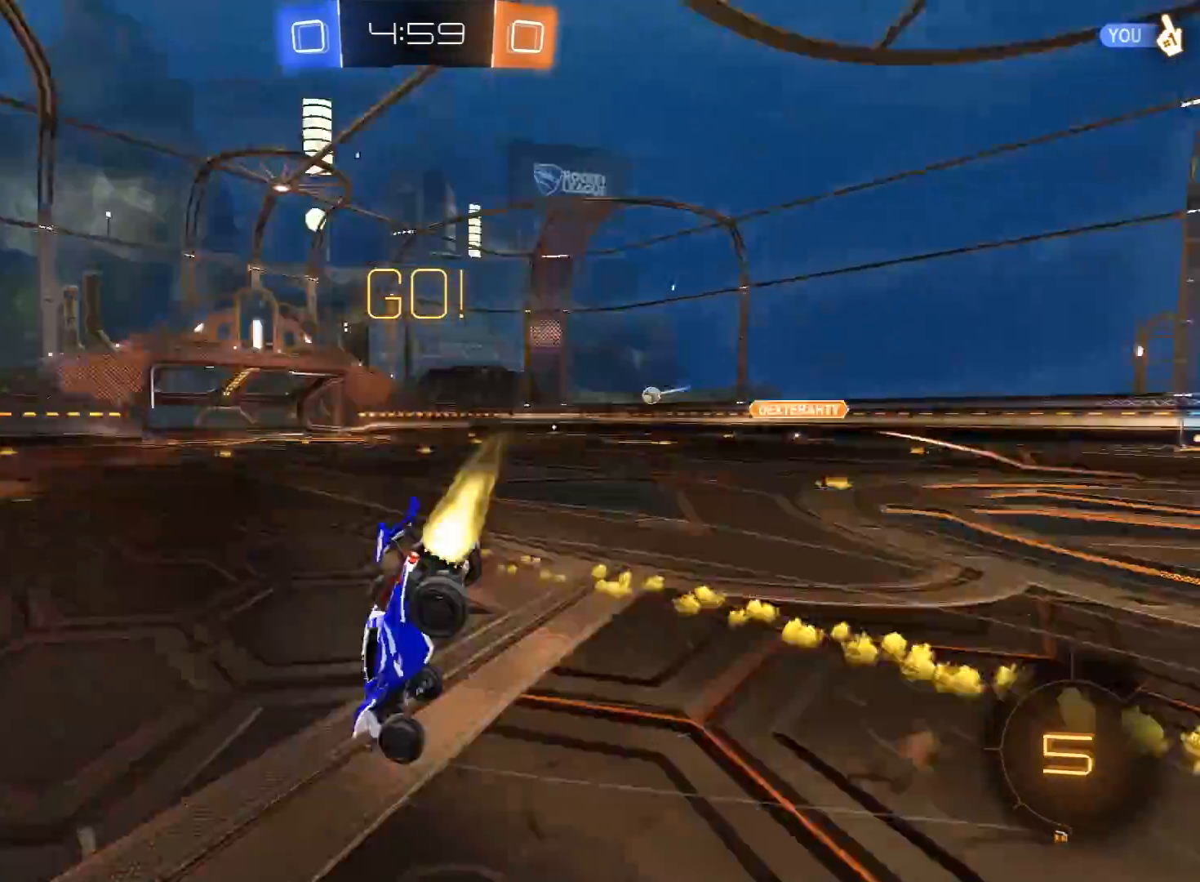
{"buttons": [], "left_stick": "center", "right_stick": "center", "events": [[17, "left_stick", "center"], [67, "R1", "up"], [83, "Y", "up"], [183, "R2", "up"], [350, "R2", "down"], [433, "R2", "up"]]}
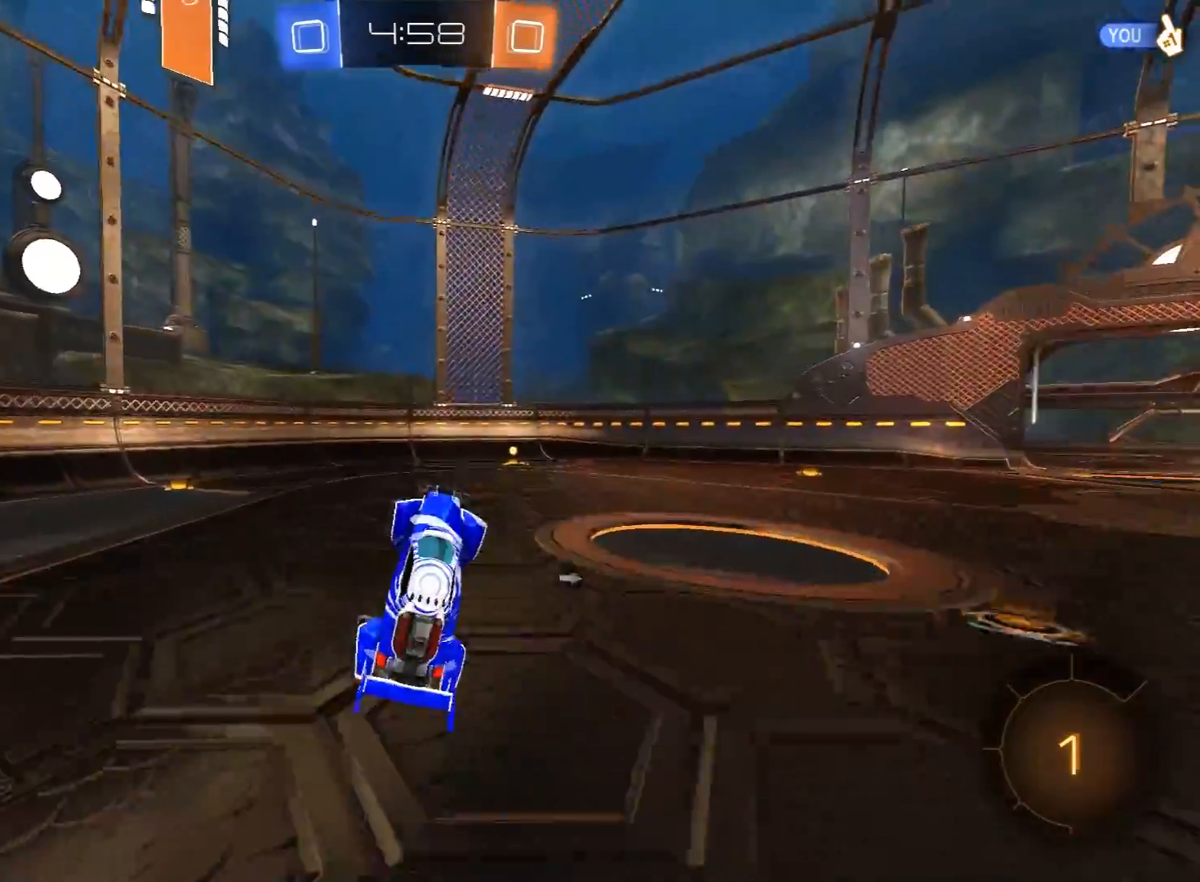
{"buttons": ["R1", "R2"], "left_stick": "center", "right_stick": "center", "events": [[17, "R2", "down"], [133, "Y", "down"], [267, "Y", "up"], [283, "R1", "down"]]}
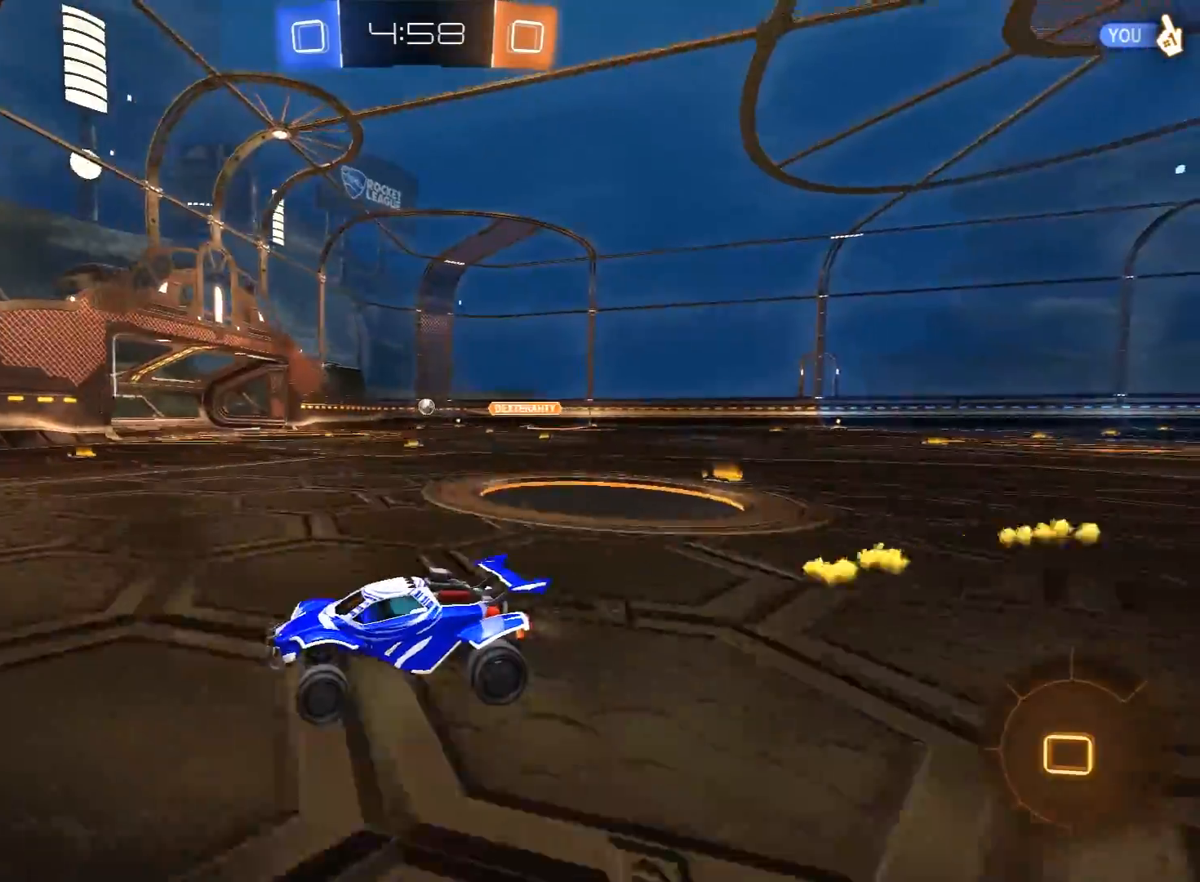
{"buttons": ["R1", "R2"], "left_stick": "right", "right_stick": "center", "events": [[67, "left_stick", "right"], [167, "R1", "up"], [167, "left_stick", "center"], [333, "left_stick", "right"], [383, "L1", "down"], [467, "R1", "down"], [483, "L1", "up"]]}
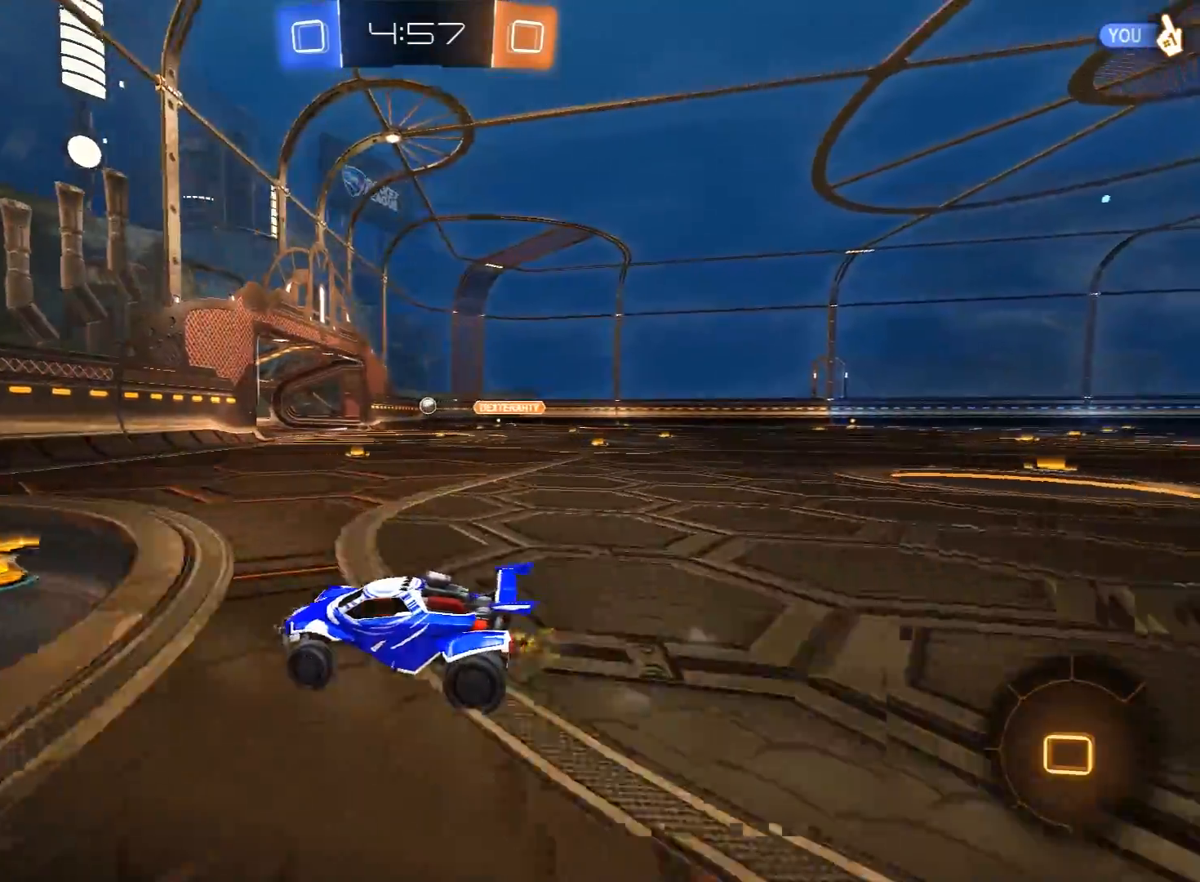
{"buttons": ["R1", "R2"], "left_stick": "right", "right_stick": "center", "events": []}
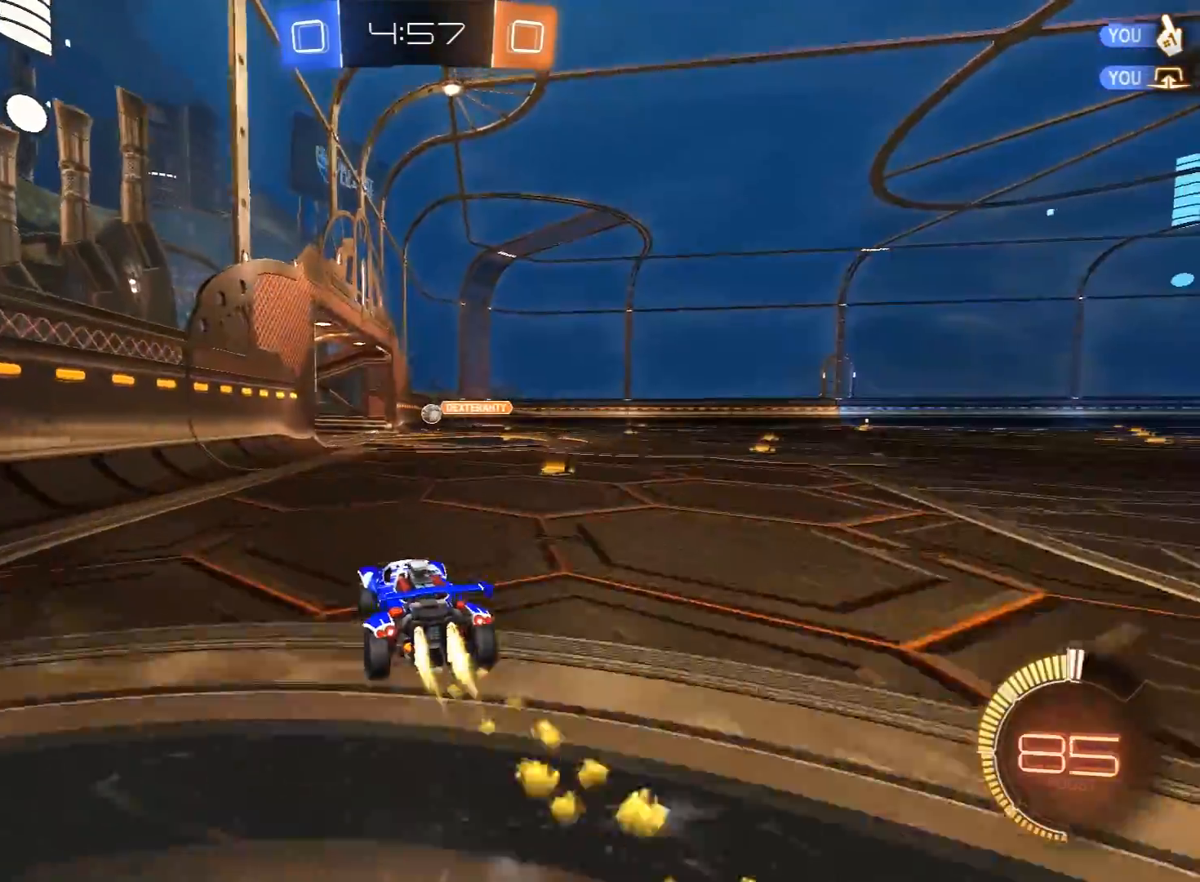
{"buttons": ["R1", "R2"], "left_stick": "center", "right_stick": "center", "events": [[100, "left_stick", "center"], [200, "R1", "up"], [200, "left_stick", "right"], [267, "R1", "down"], [367, "left_stick", "center"]]}
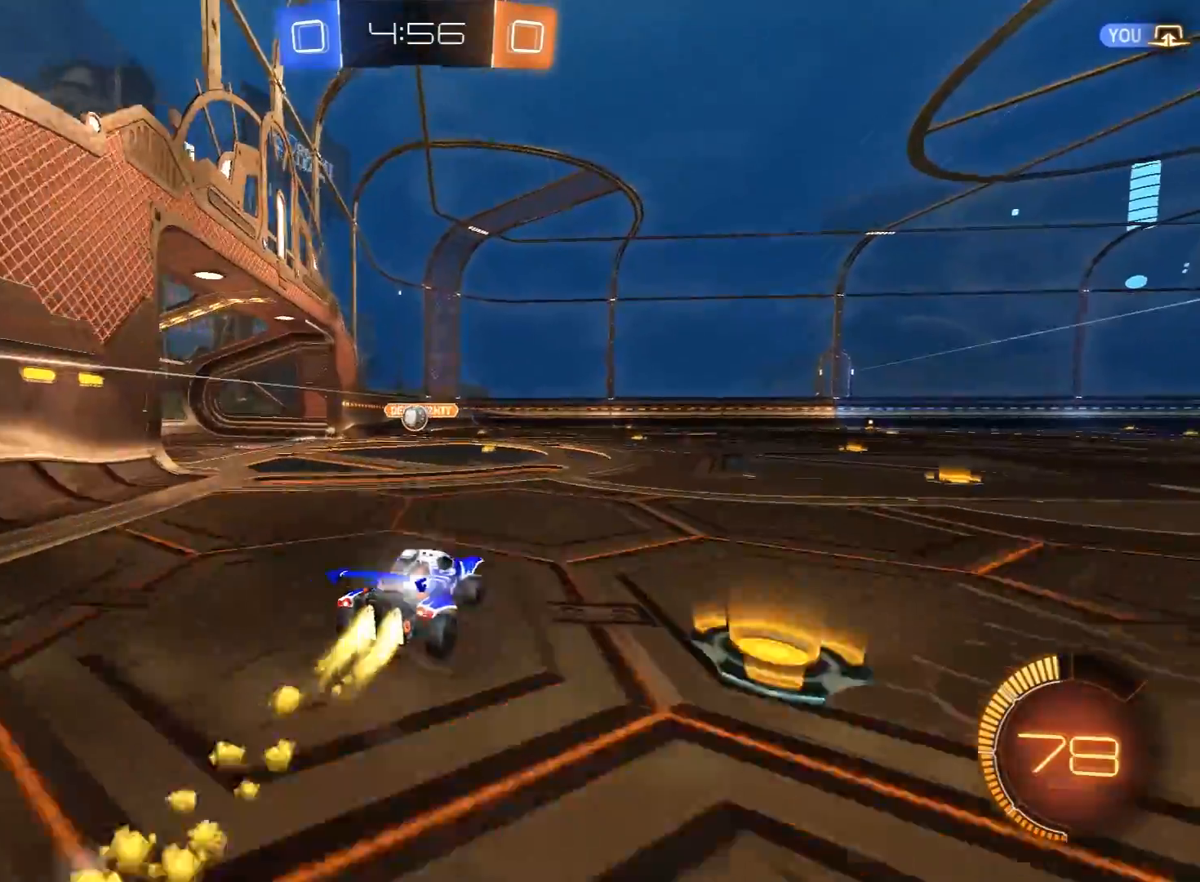
{"buttons": ["R2"], "left_stick": "right", "right_stick": "center", "events": [[17, "left_stick", "left"], [33, "R1", "up"], [133, "R1", "down"], [167, "R1", "up"], [167, "left_stick", "right"], [233, "L1", "down"], [383, "L1", "up"]]}
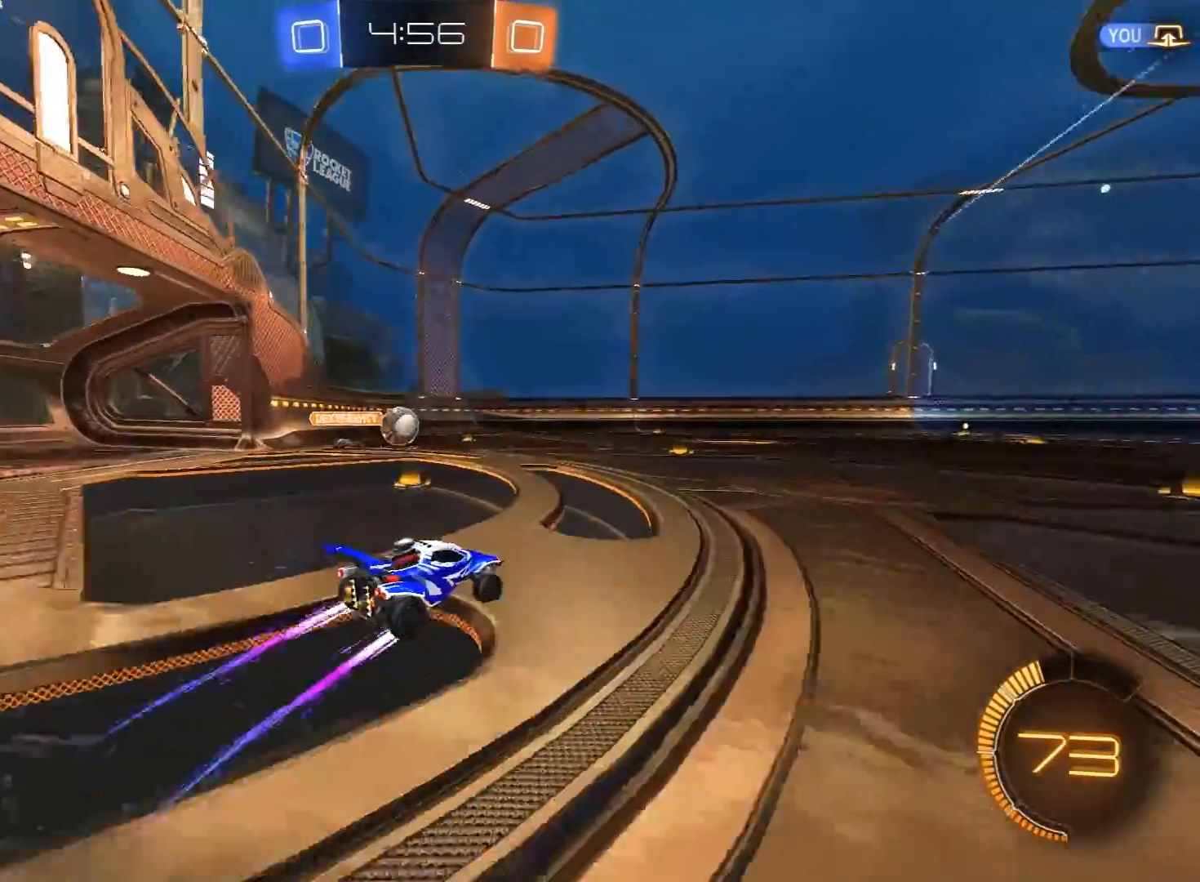
{"buttons": ["R1", "R2"], "left_stick": "left", "right_stick": "center", "events": [[83, "R2", "up"], [133, "left_stick", "left"], [467, "R2", "down"], [500, "R1", "down"]]}
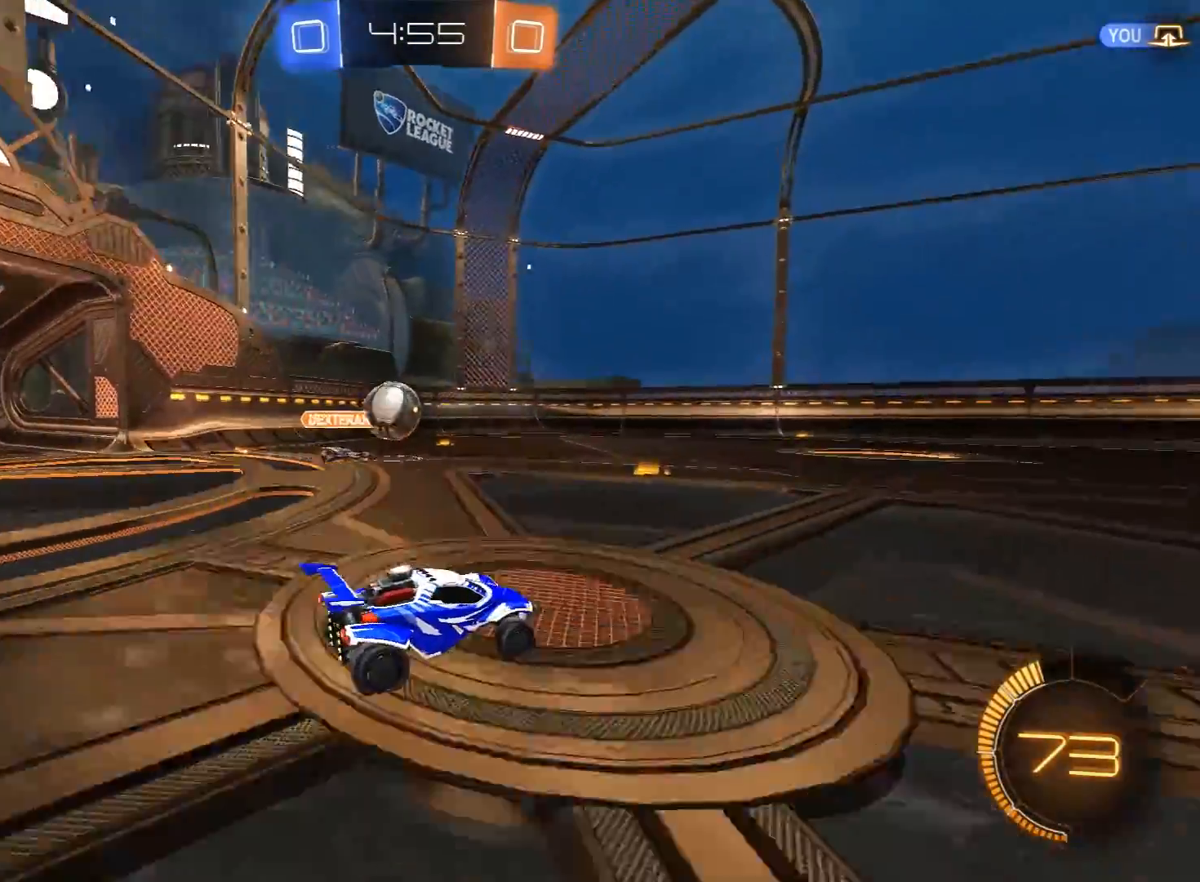
{"buttons": [], "left_stick": "right", "right_stick": "center", "events": [[133, "R1", "up"], [200, "left_stick", "right"], [233, "R1", "down"], [300, "R1", "up"], [350, "R2", "up"]]}
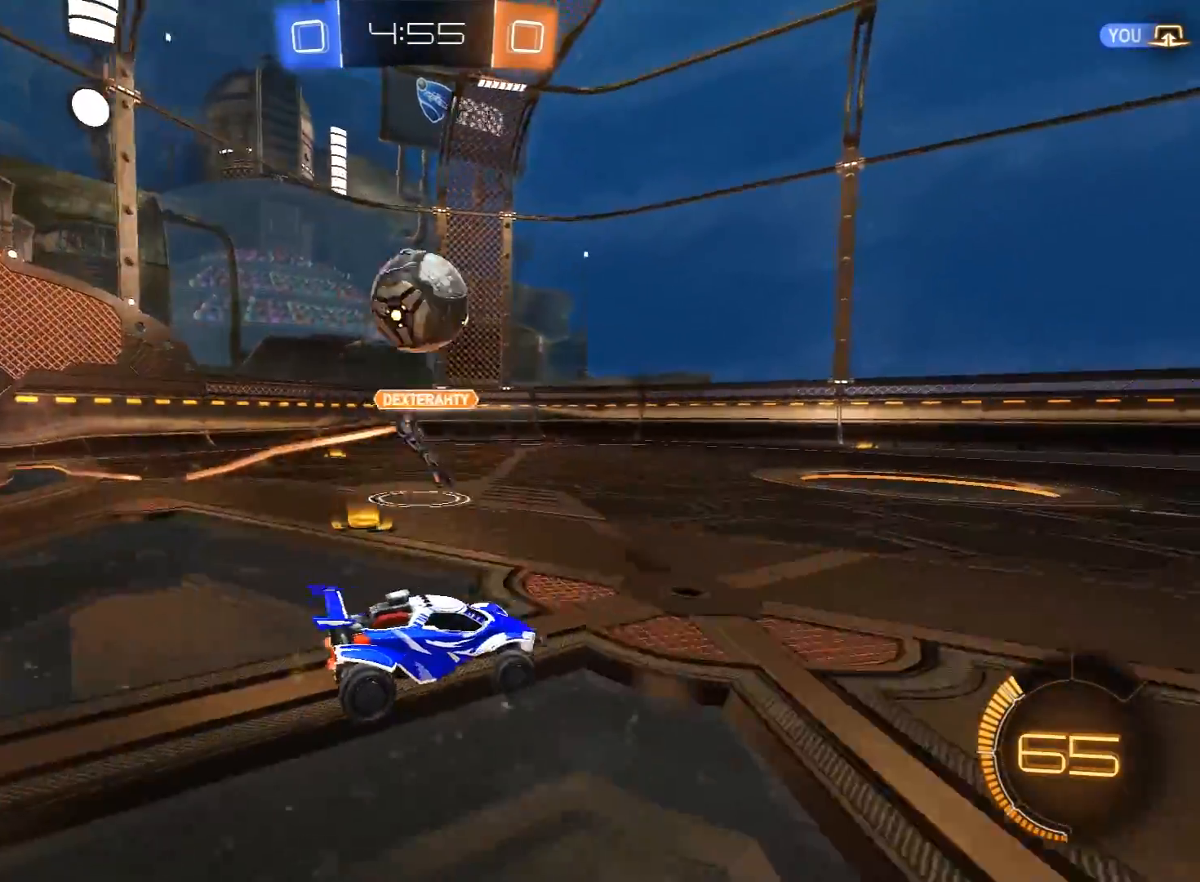
{"buttons": ["R1", "R2"], "left_stick": "center", "right_stick": "center", "events": [[33, "R2", "down"], [200, "left_stick", "left"], [250, "Y", "down"], [333, "Y", "up"], [367, "R1", "down"], [467, "left_stick", "center"]]}
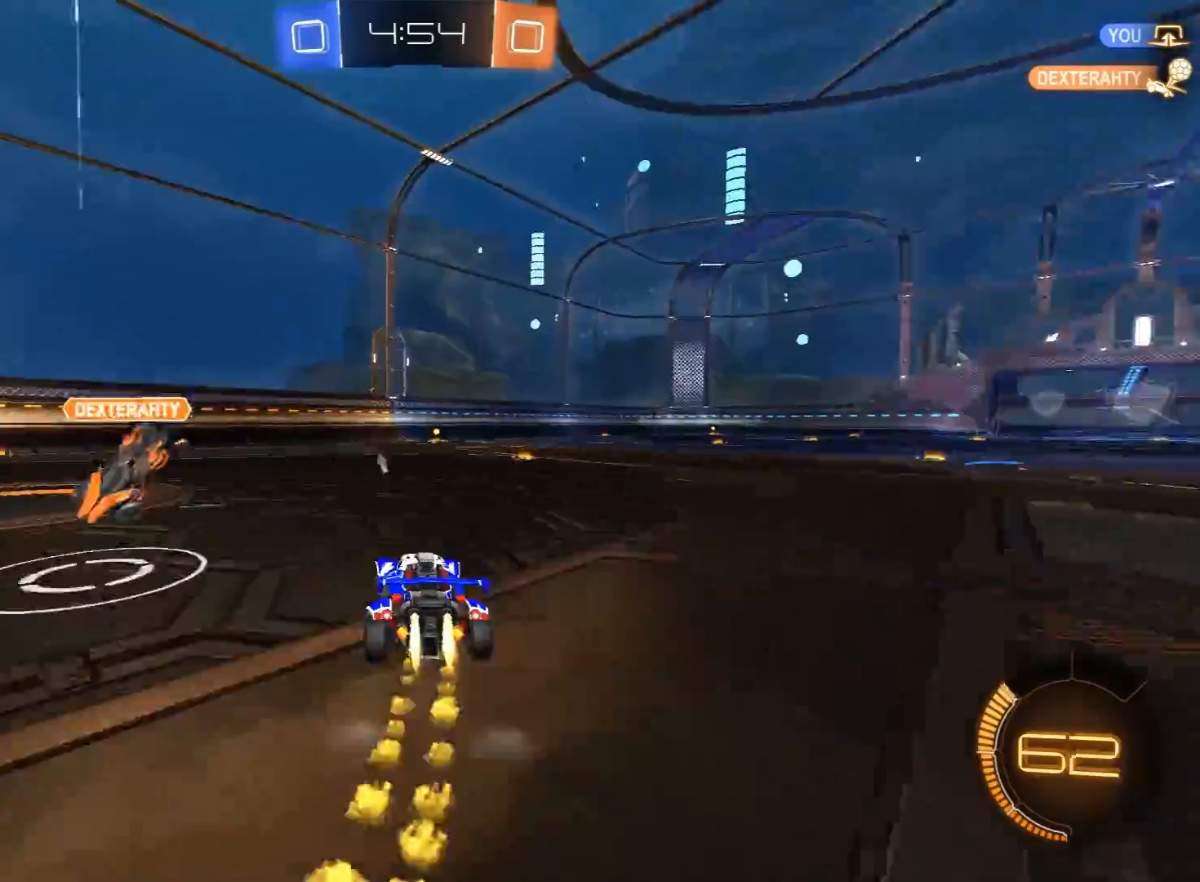
{"buttons": ["R1", "R2"], "left_stick": "right", "right_stick": "center", "events": [[117, "left_stick", "right"], [167, "left_stick", "center"], [233, "left_stick", "right"], [367, "left_stick", "center"], [483, "left_stick", "right"]]}
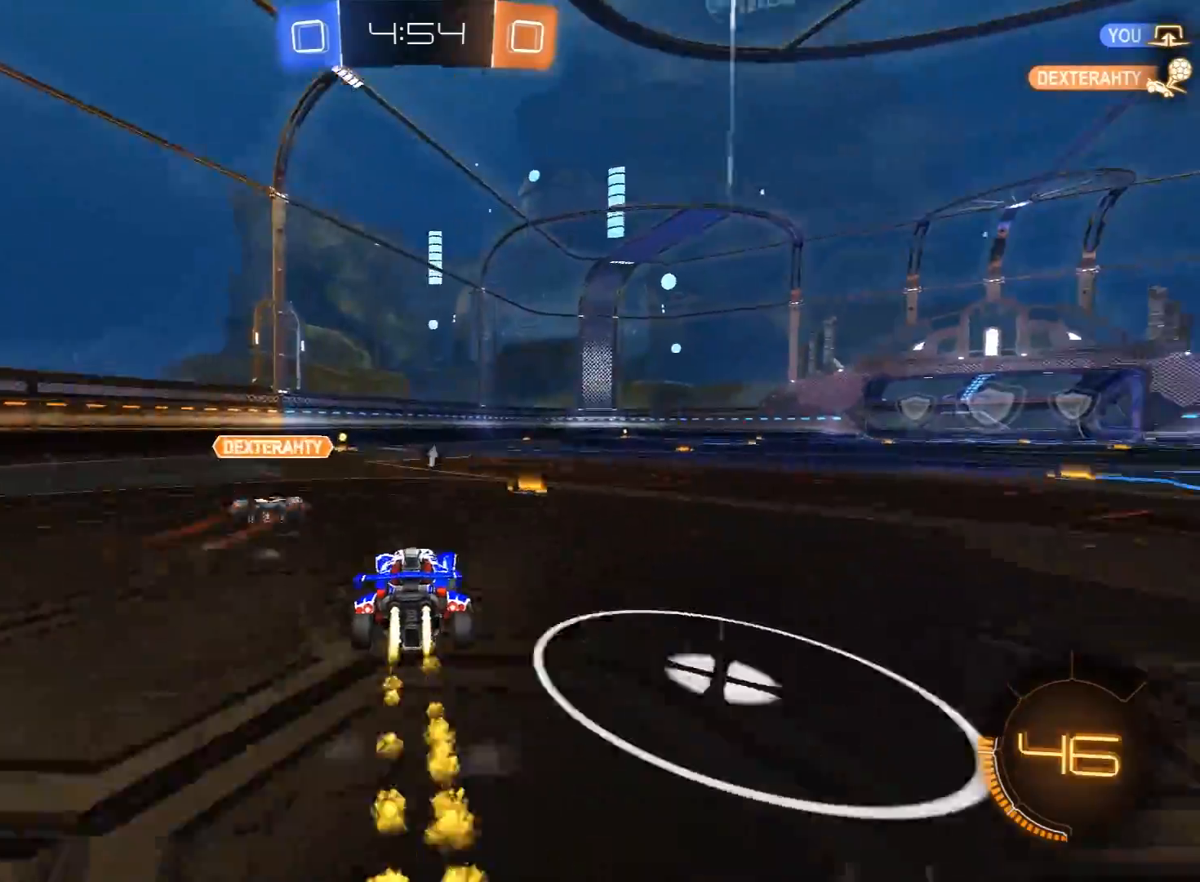
{"buttons": [], "left_stick": "center", "right_stick": "center", "events": [[50, "R1", "up"], [67, "L2", "down"], [117, "left_stick", "center"], [150, "R2", "up"], [250, "L2", "up"], [283, "left_stick", "right"], [383, "left_stick", "center"]]}
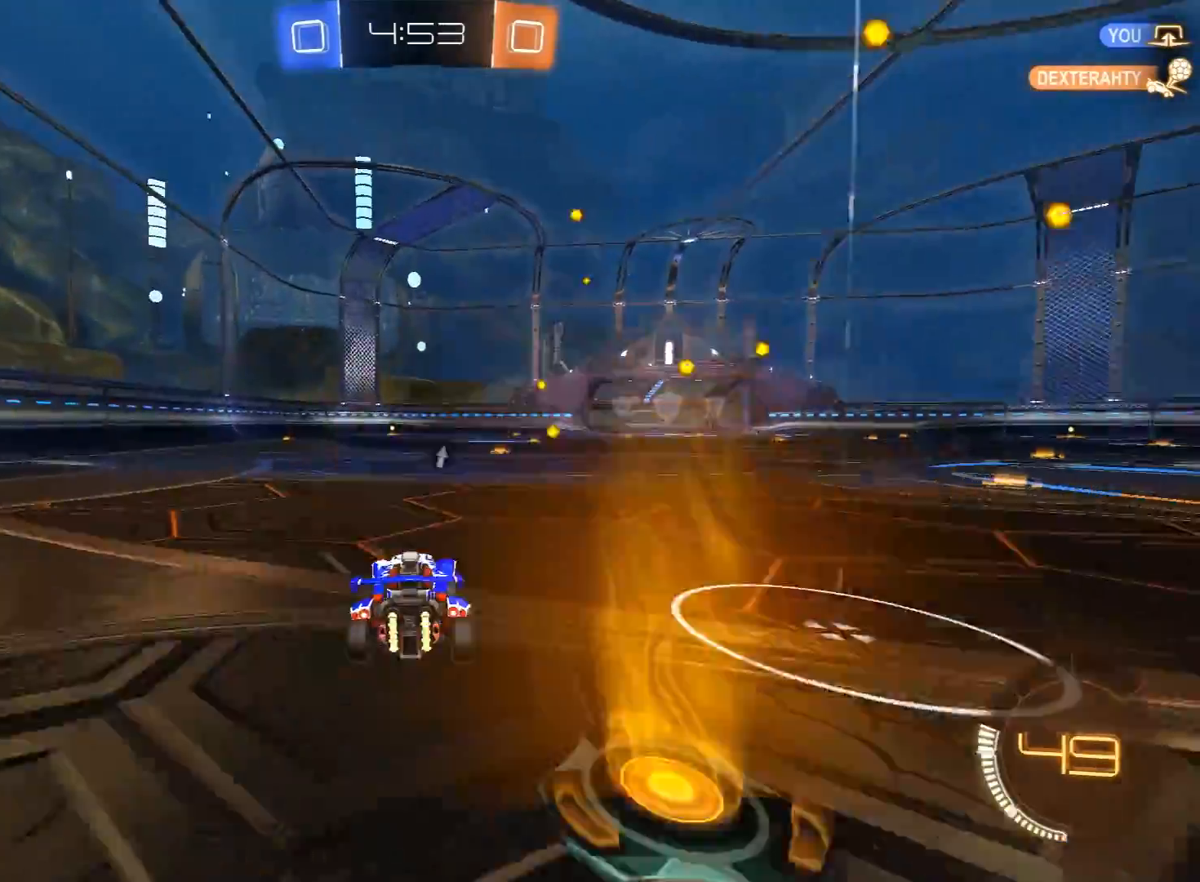
{"buttons": [], "left_stick": "center", "right_stick": "center", "events": [[17, "R2", "down"], [367, "R2", "up"]]}
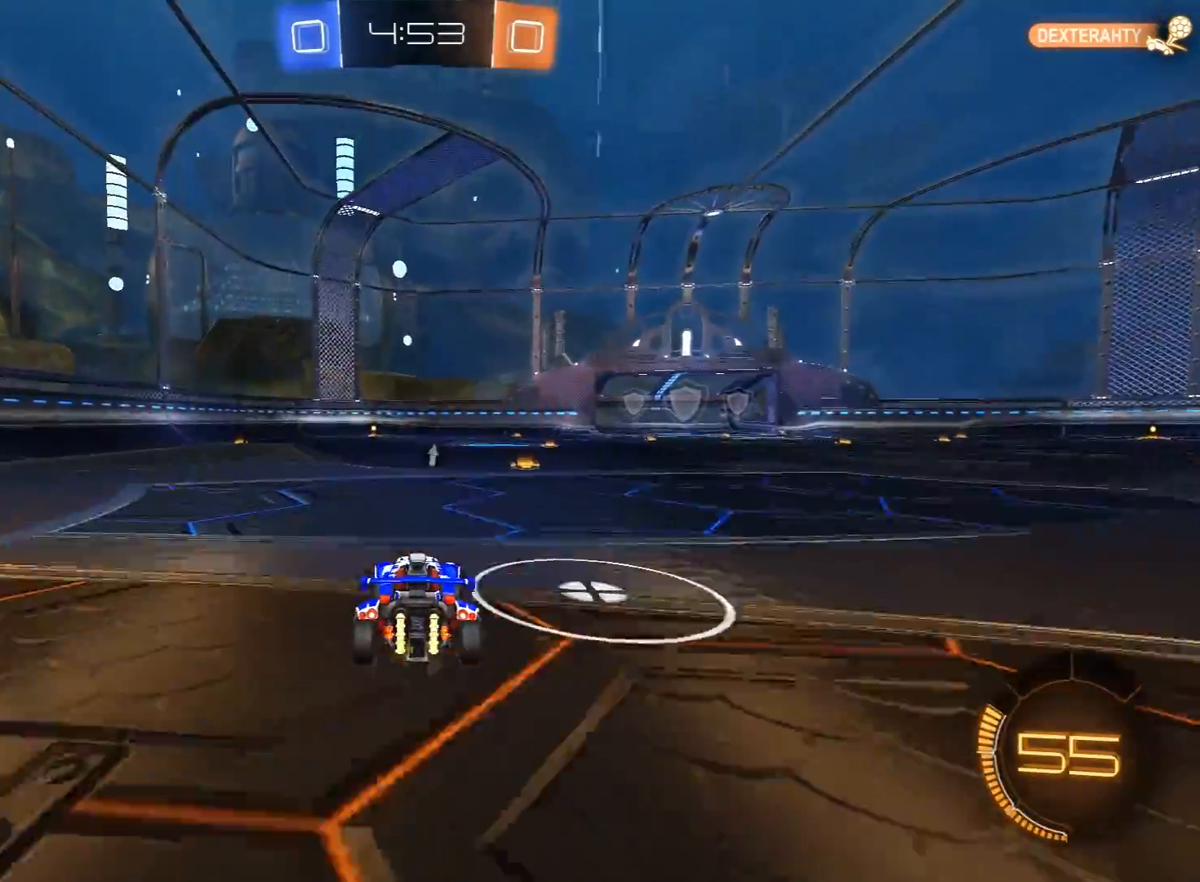
{"buttons": ["R1", "R2"], "left_stick": "center", "right_stick": "center", "events": [[133, "left_stick", "up-left"], [150, "R2", "down"], [233, "R1", "down"], [250, "left_stick", "up-right"], [283, "A", "down"], [300, "left_stick", "down-right"], [333, "X", "down"], [433, "left_stick", "center"], [450, "X", "up"], [467, "A", "up"]]}
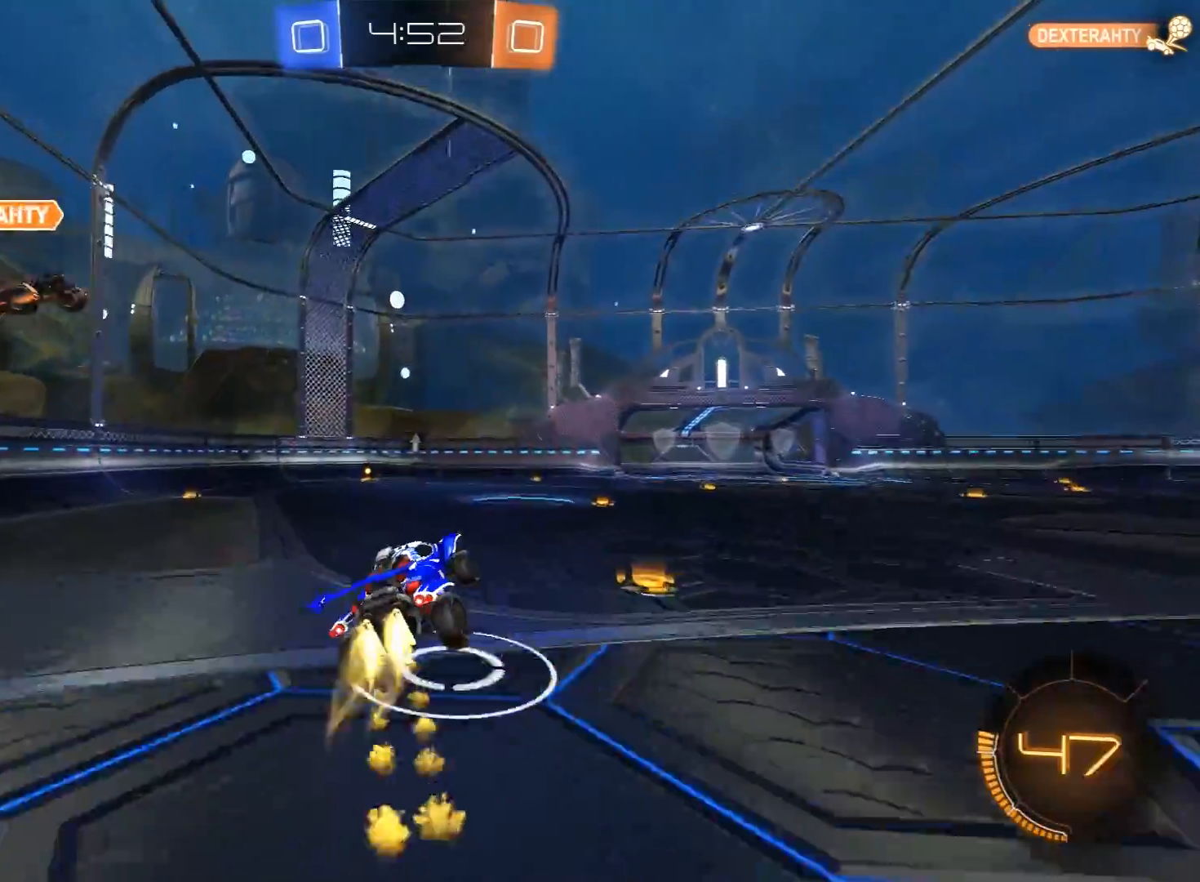
{"buttons": ["R2"], "left_stick": "center", "right_stick": "center", "events": [[83, "left_stick", "up-left"], [183, "left_stick", "left"], [200, "R1", "up"], [300, "left_stick", "center"]]}
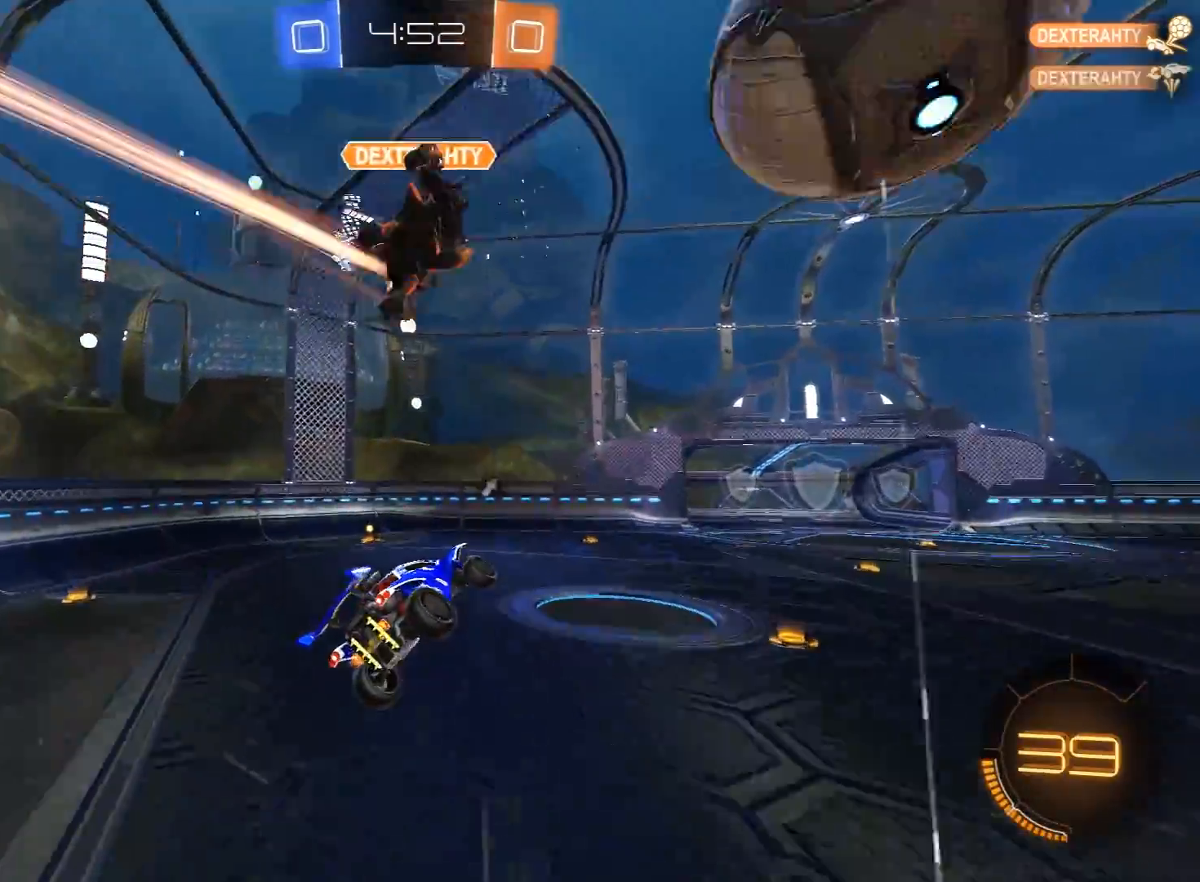
{"buttons": ["R2"], "left_stick": "center", "right_stick": "center", "events": [[67, "Y", "down"], [83, "left_stick", "right"], [100, "L1", "down"], [183, "Y", "up"], [200, "L1", "up"], [200, "left_stick", "center"]]}
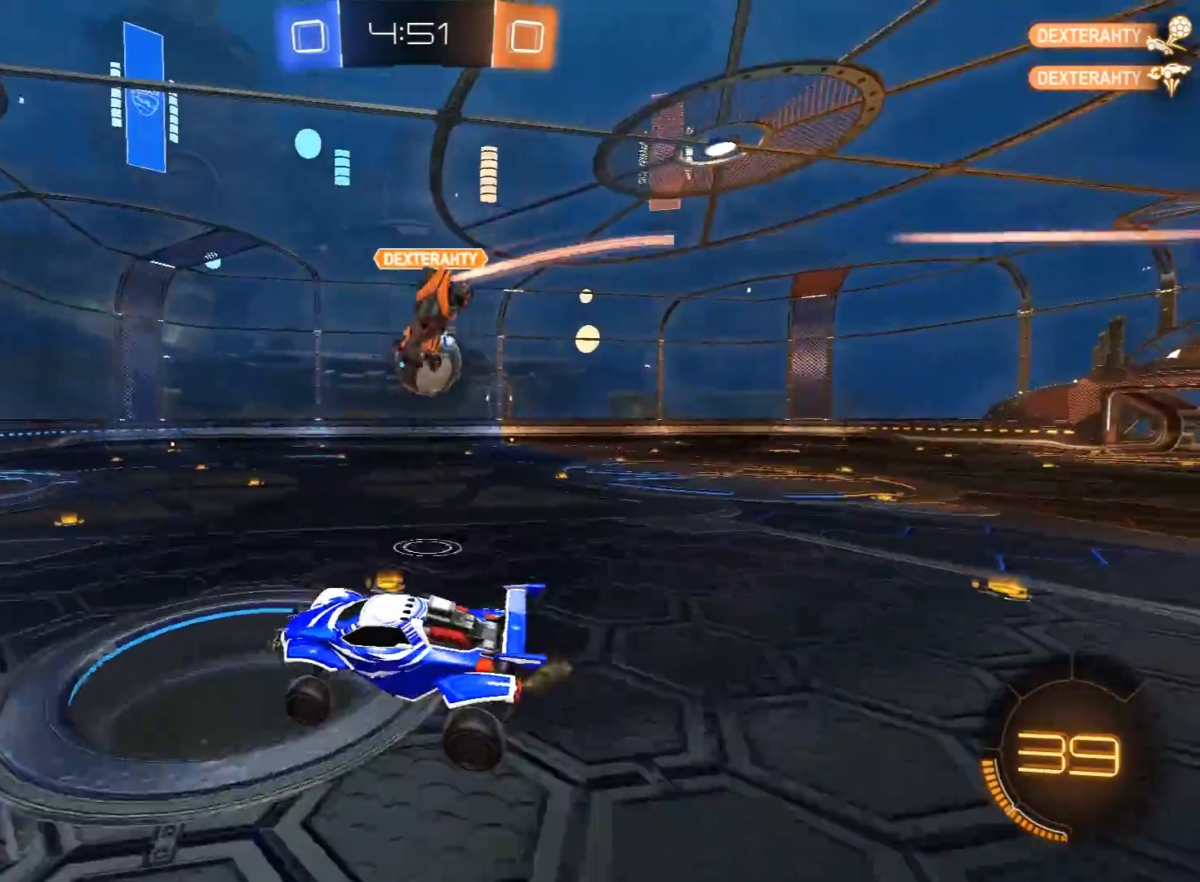
{"buttons": ["R2"], "left_stick": "right", "right_stick": "center", "events": [[33, "left_stick", "up"], [100, "left_stick", "center"], [267, "L1", "down"], [383, "L1", "up"], [500, "left_stick", "right"]]}
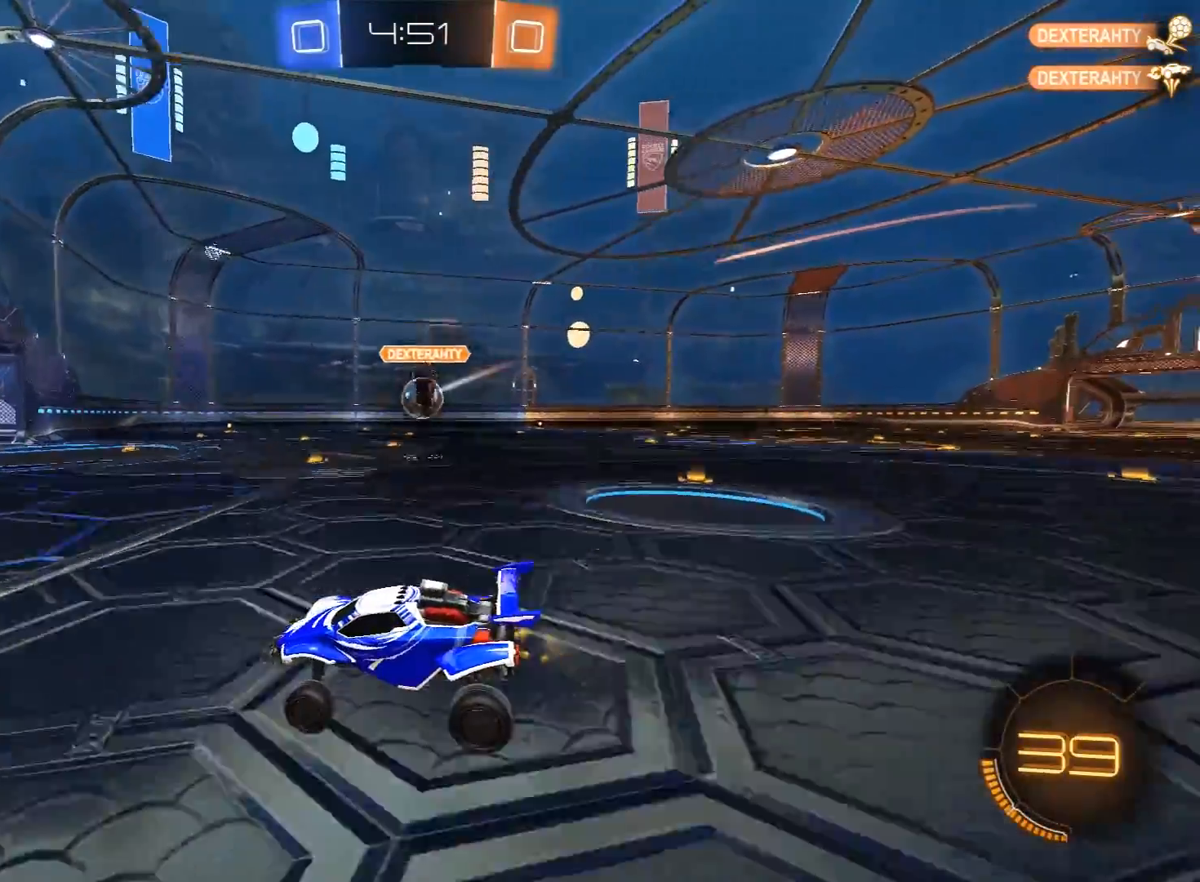
{"buttons": ["Y", "L1", "R1", "R2", "L3"], "left_stick": "up-right", "right_stick": "center", "events": [[50, "R1", "down"], [317, "A", "down"], [350, "L1", "down"], [367, "A", "up"], [383, "L3", "down"], [400, "left_stick", "up-right"], [417, "A", "down"], [450, "X", "down"], [450, "Y", "down"], [483, "A", "up"], [483, "X", "up"]]}